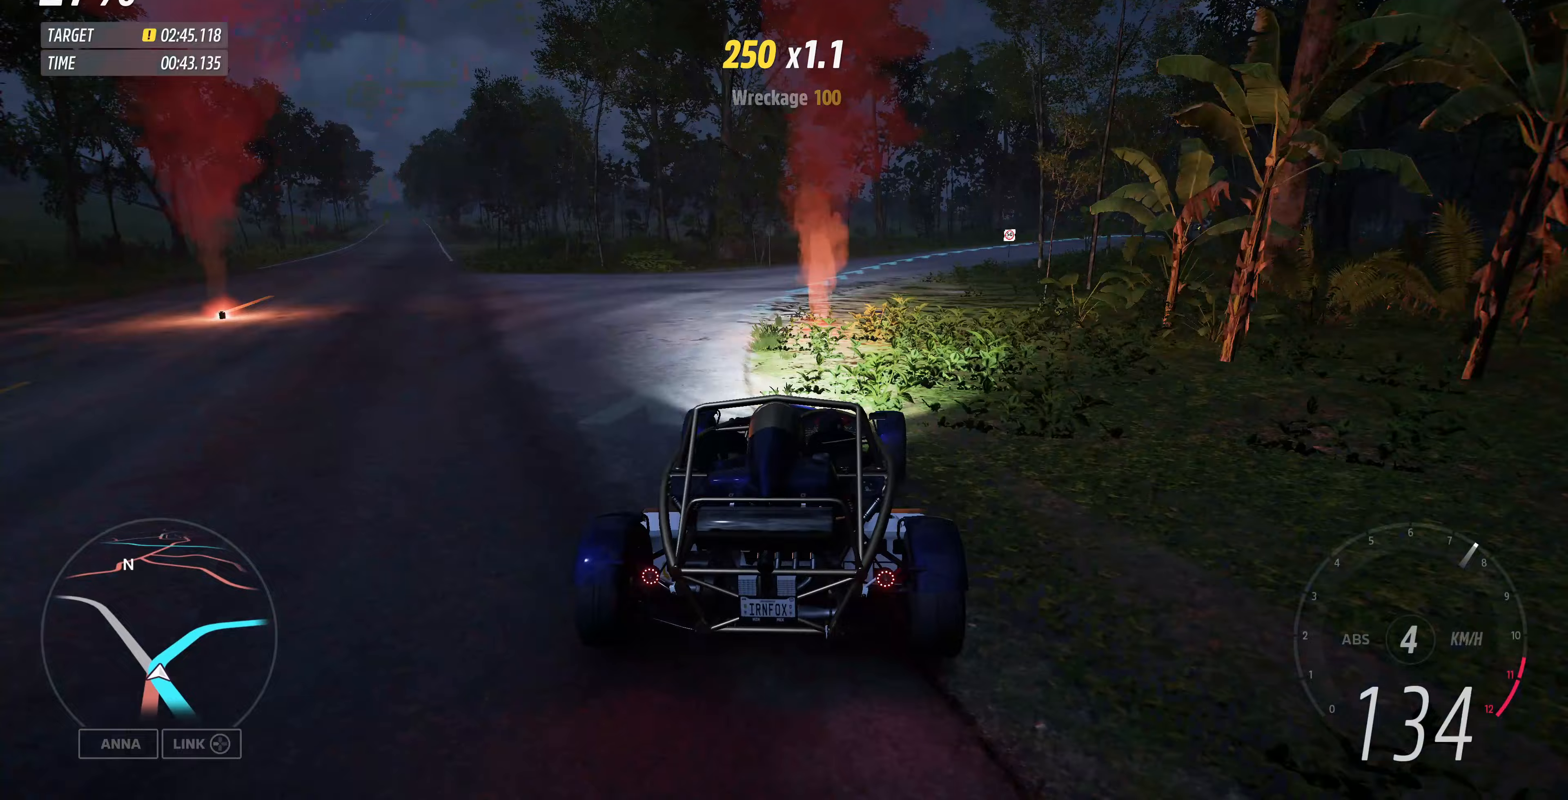
Gameplay with a controller (PlayStation layout); each line is a JSON object with the inputs held at the frame after it. "events" lists button and stick changes between this image and that frame as [ms after this image, input, new state], when the widget could be followed in between.
{"buttons": ["R2"], "left_stick": "up", "right_stick": "center", "events": [[133, "R2", "down"], [300, "R2", "up"], [367, "R2", "down"], [500, "left_stick", "up"]]}
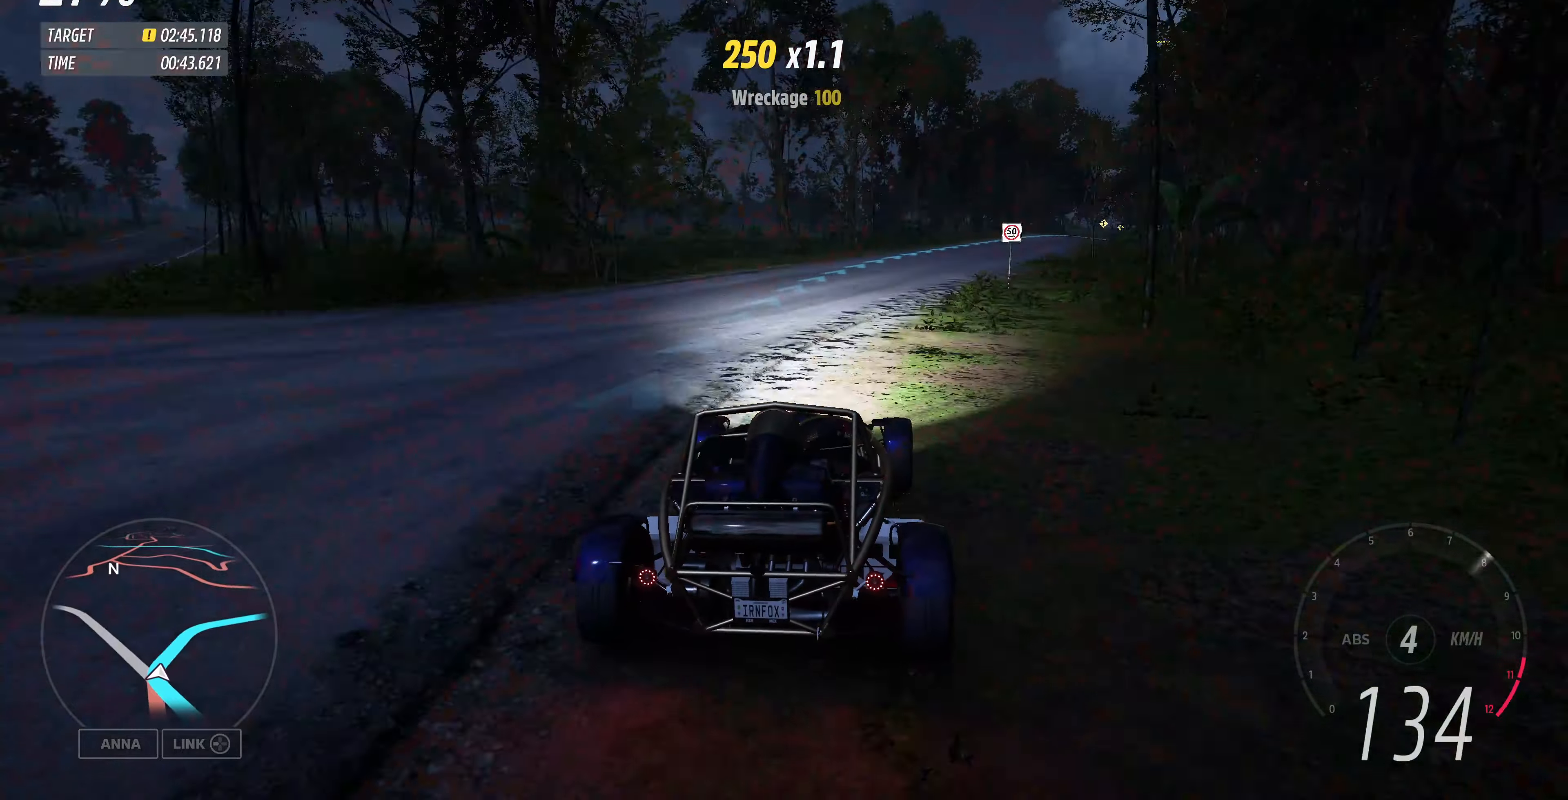
{"buttons": ["R2"], "left_stick": "up", "right_stick": "center", "events": []}
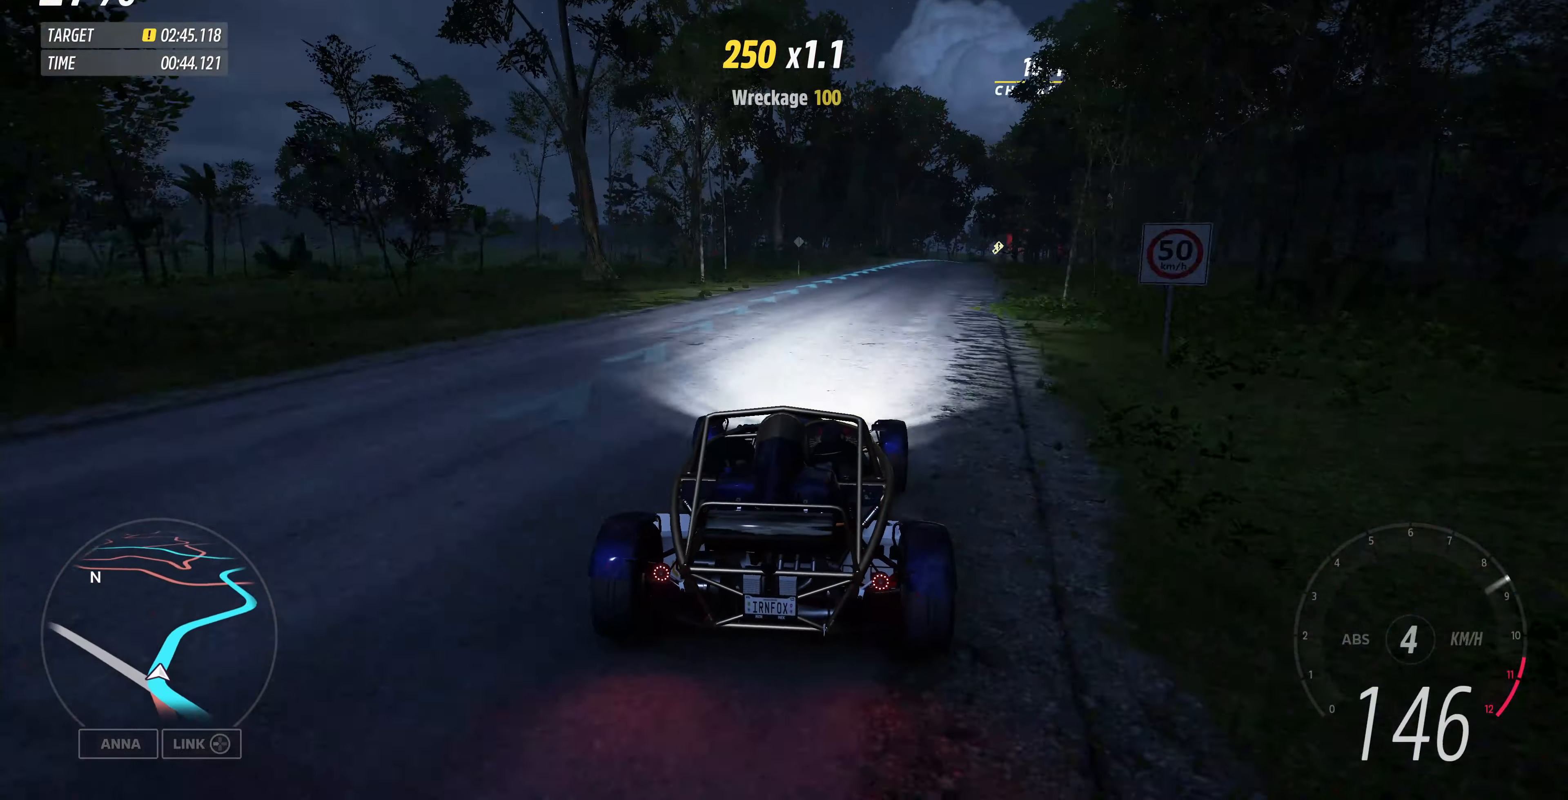
{"buttons": ["R2"], "left_stick": "center", "right_stick": "center", "events": [[133, "left_stick", "up-right"], [433, "left_stick", "center"]]}
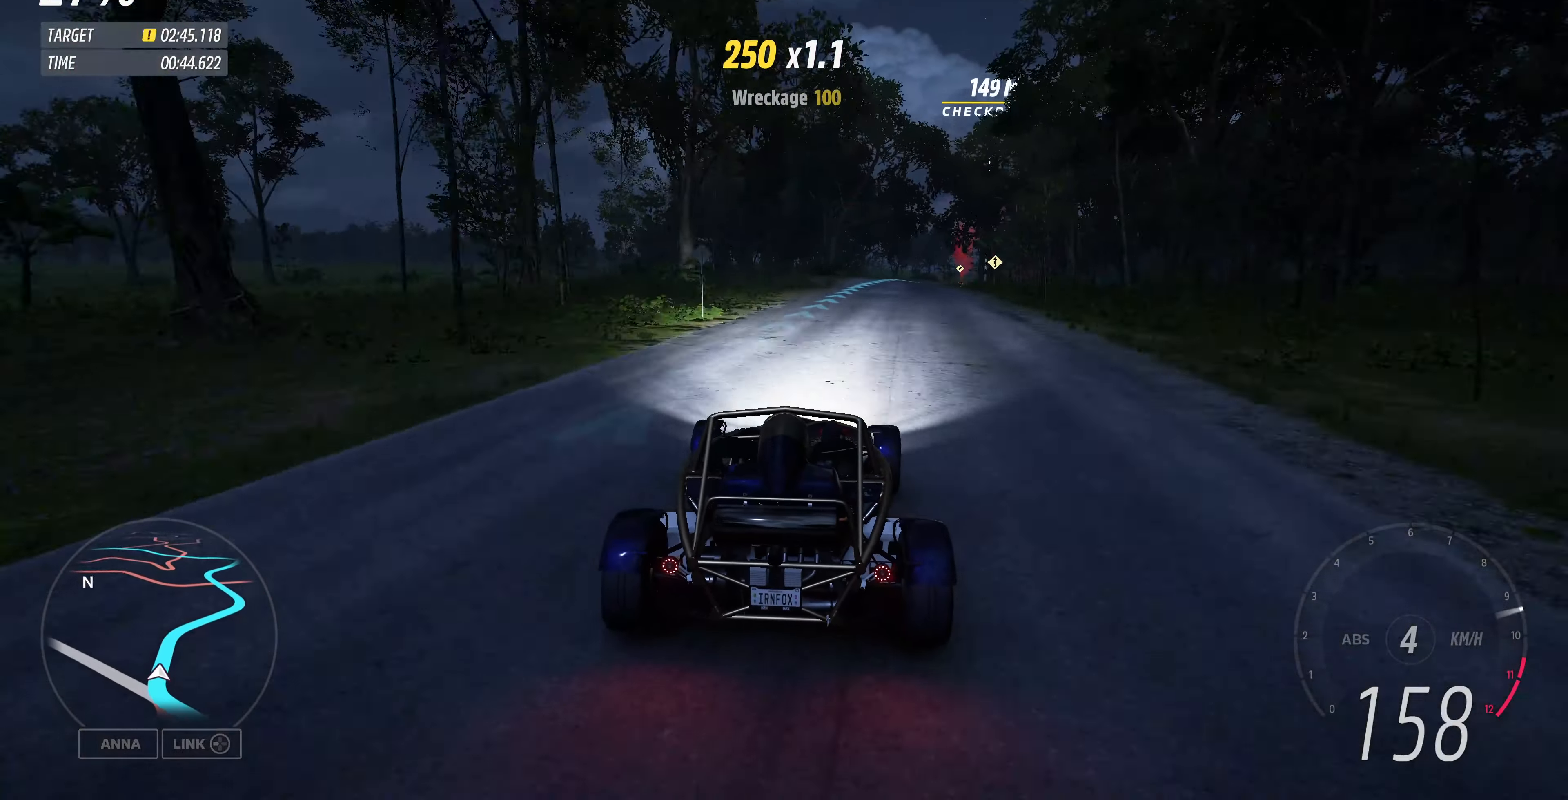
{"buttons": ["R2"], "left_stick": "up-right", "right_stick": "center", "events": [[133, "left_stick", "up-right"], [333, "left_stick", "center"], [467, "left_stick", "up-right"]]}
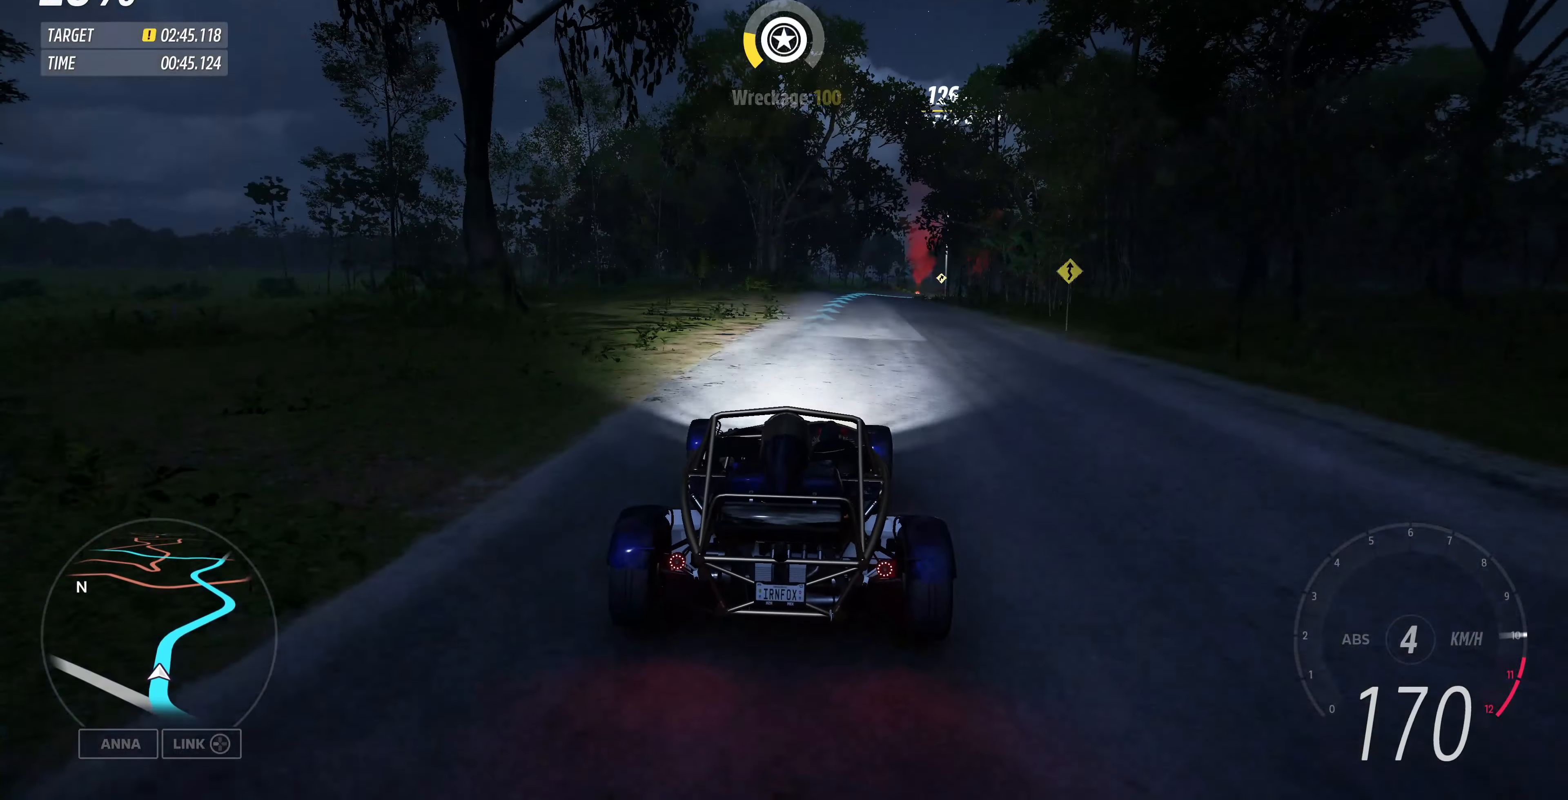
{"buttons": ["R2"], "left_stick": "up-right", "right_stick": "center", "events": [[267, "left_stick", "center"], [433, "left_stick", "up-right"]]}
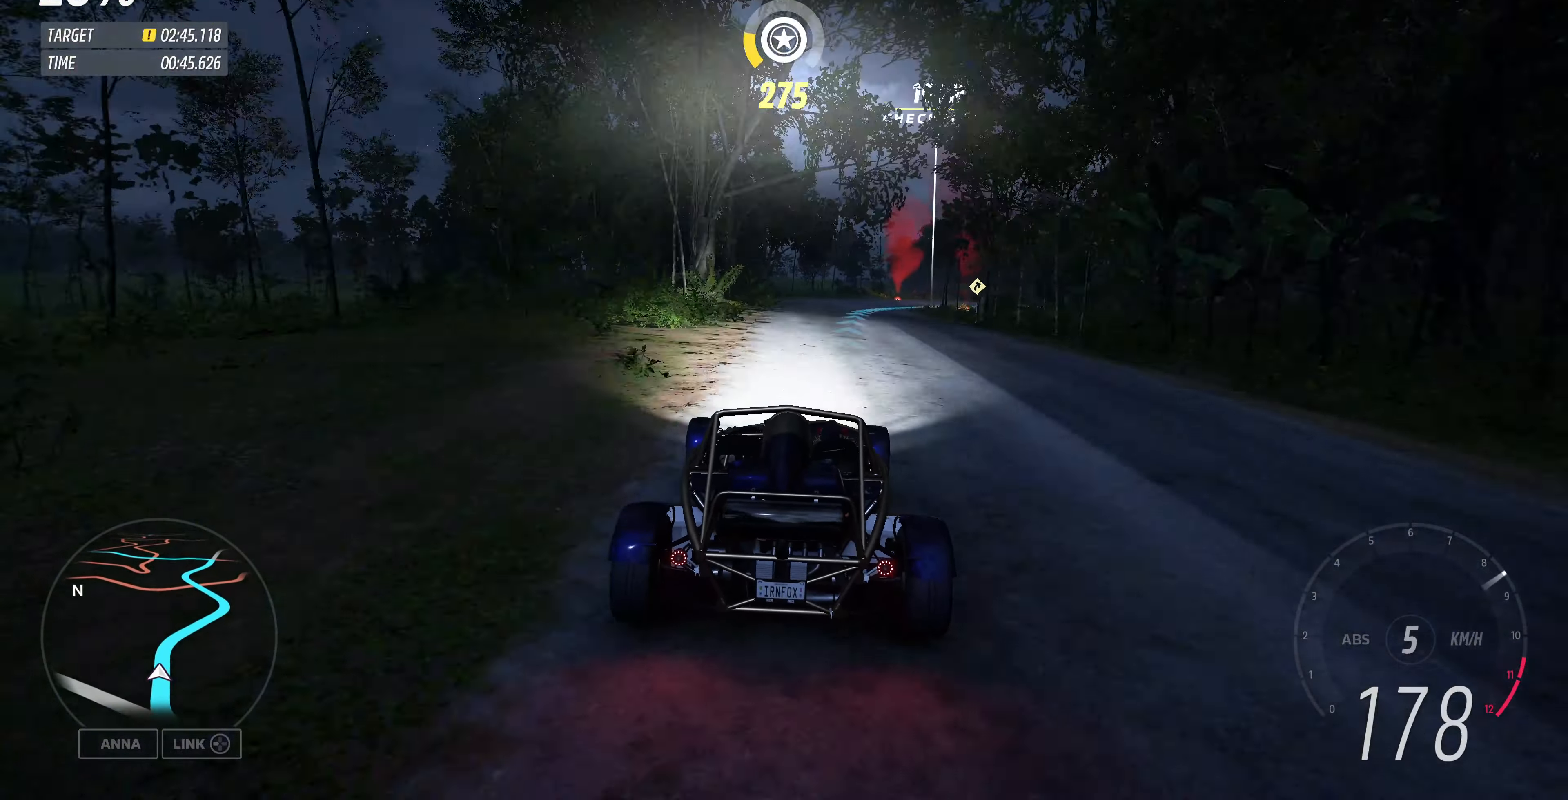
{"buttons": ["R2"], "left_stick": "up", "right_stick": "center", "events": [[500, "left_stick", "up"]]}
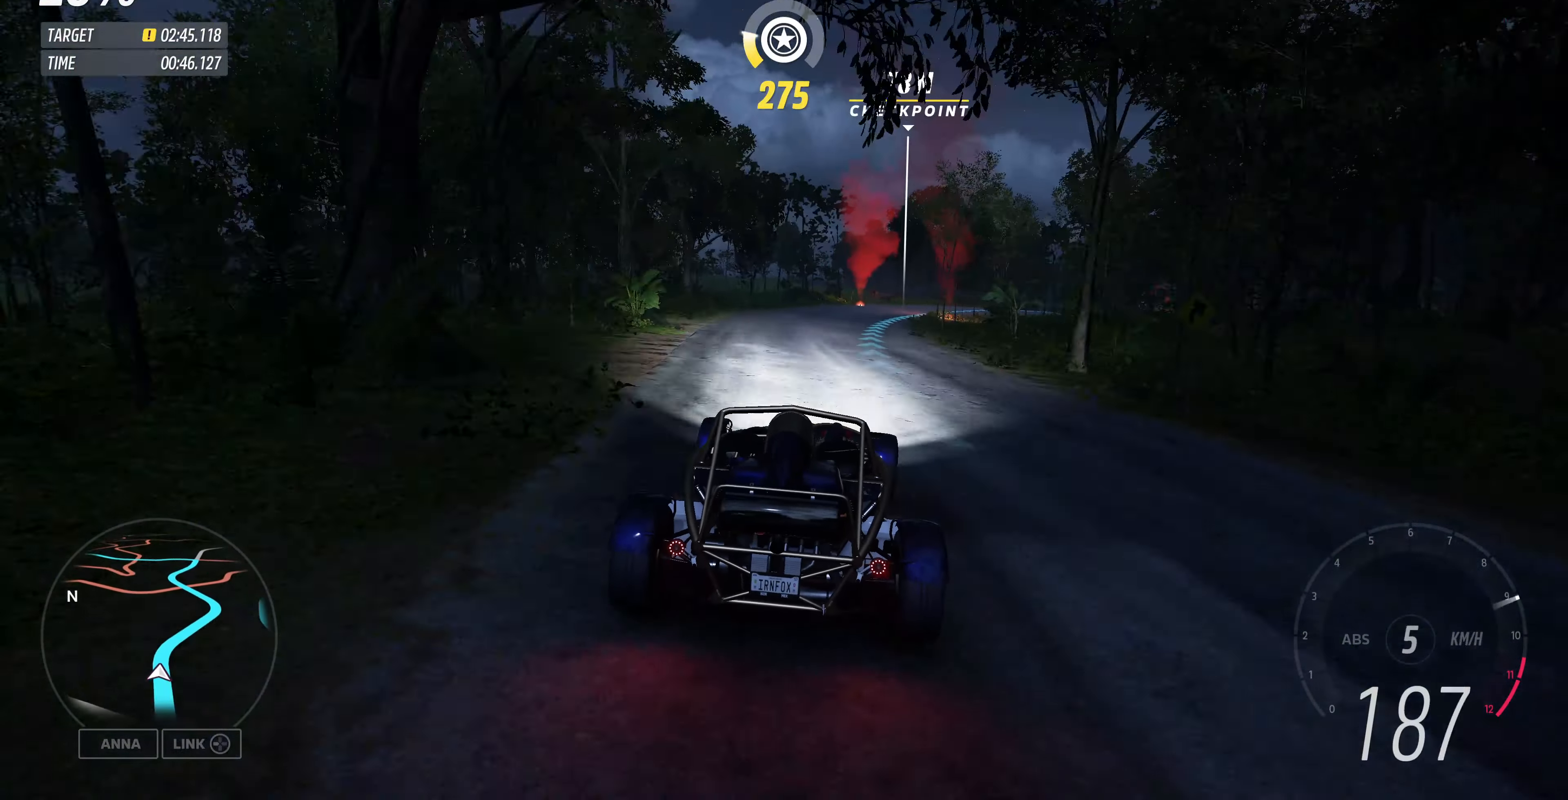
{"buttons": ["R2"], "left_stick": "up", "right_stick": "center", "events": []}
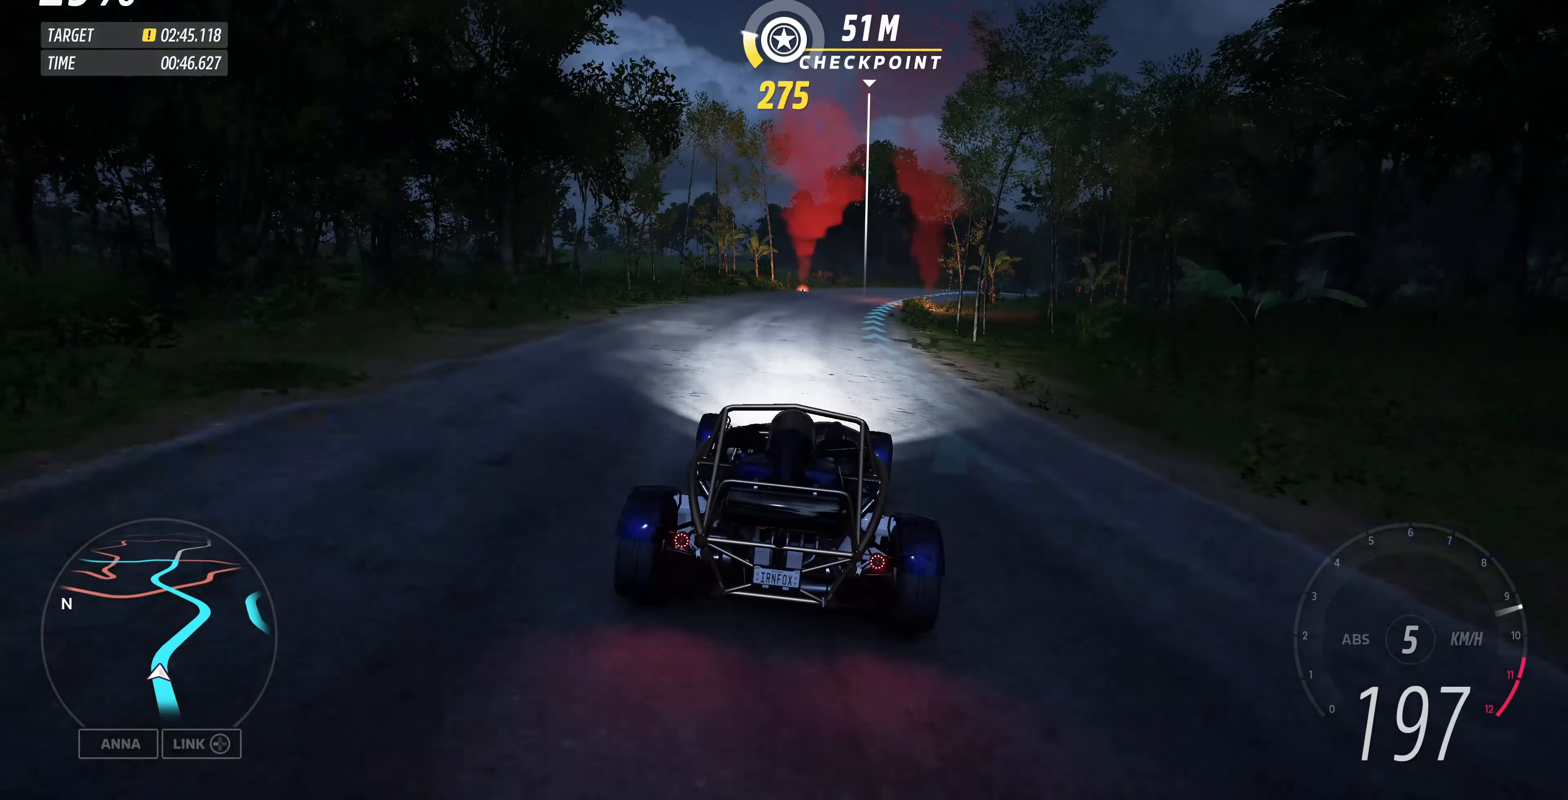
{"buttons": ["R2"], "left_stick": "up", "right_stick": "center", "events": []}
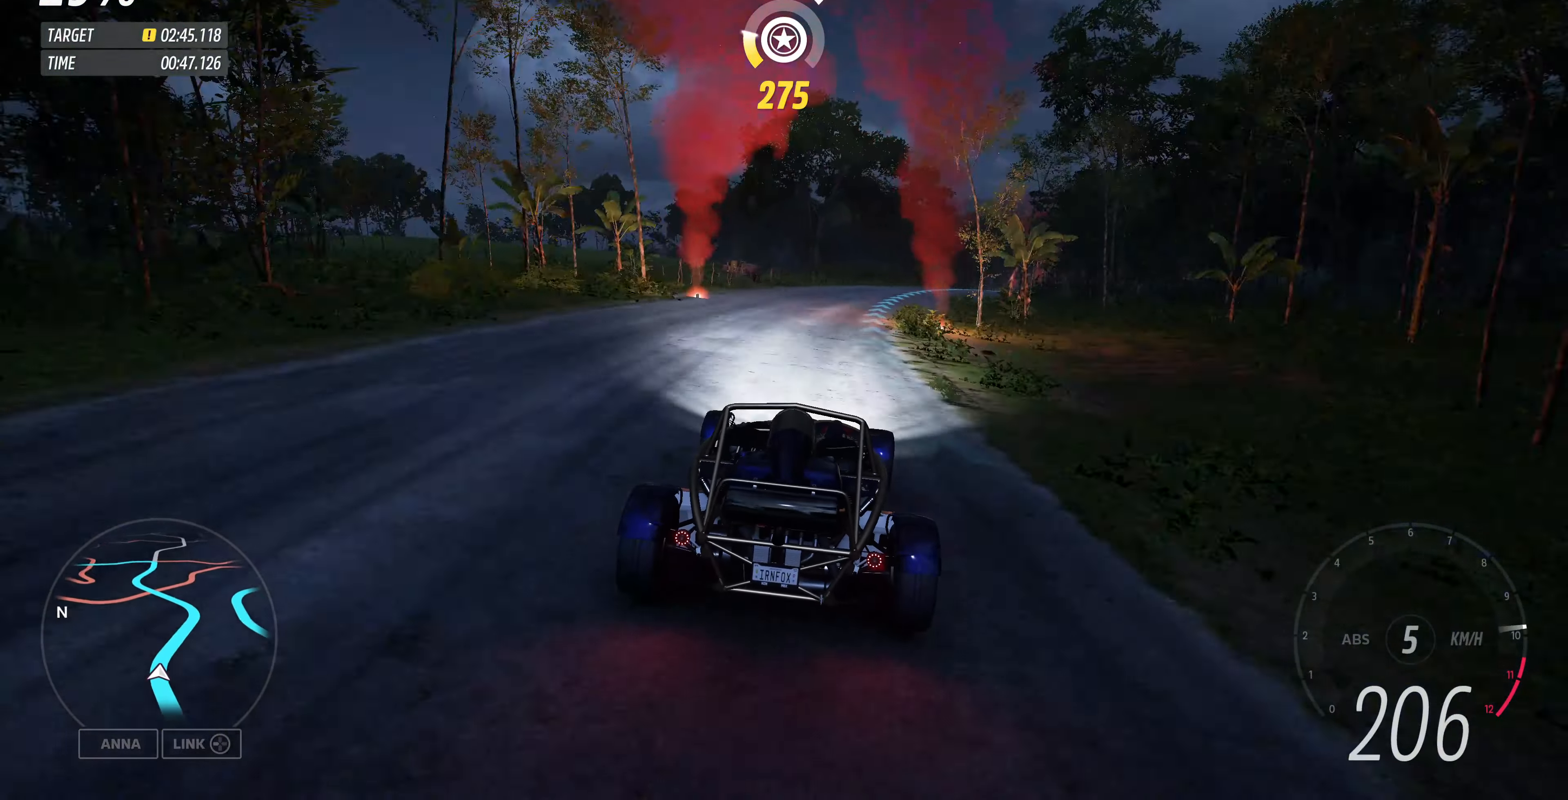
{"buttons": ["R2"], "left_stick": "up", "right_stick": "center", "events": []}
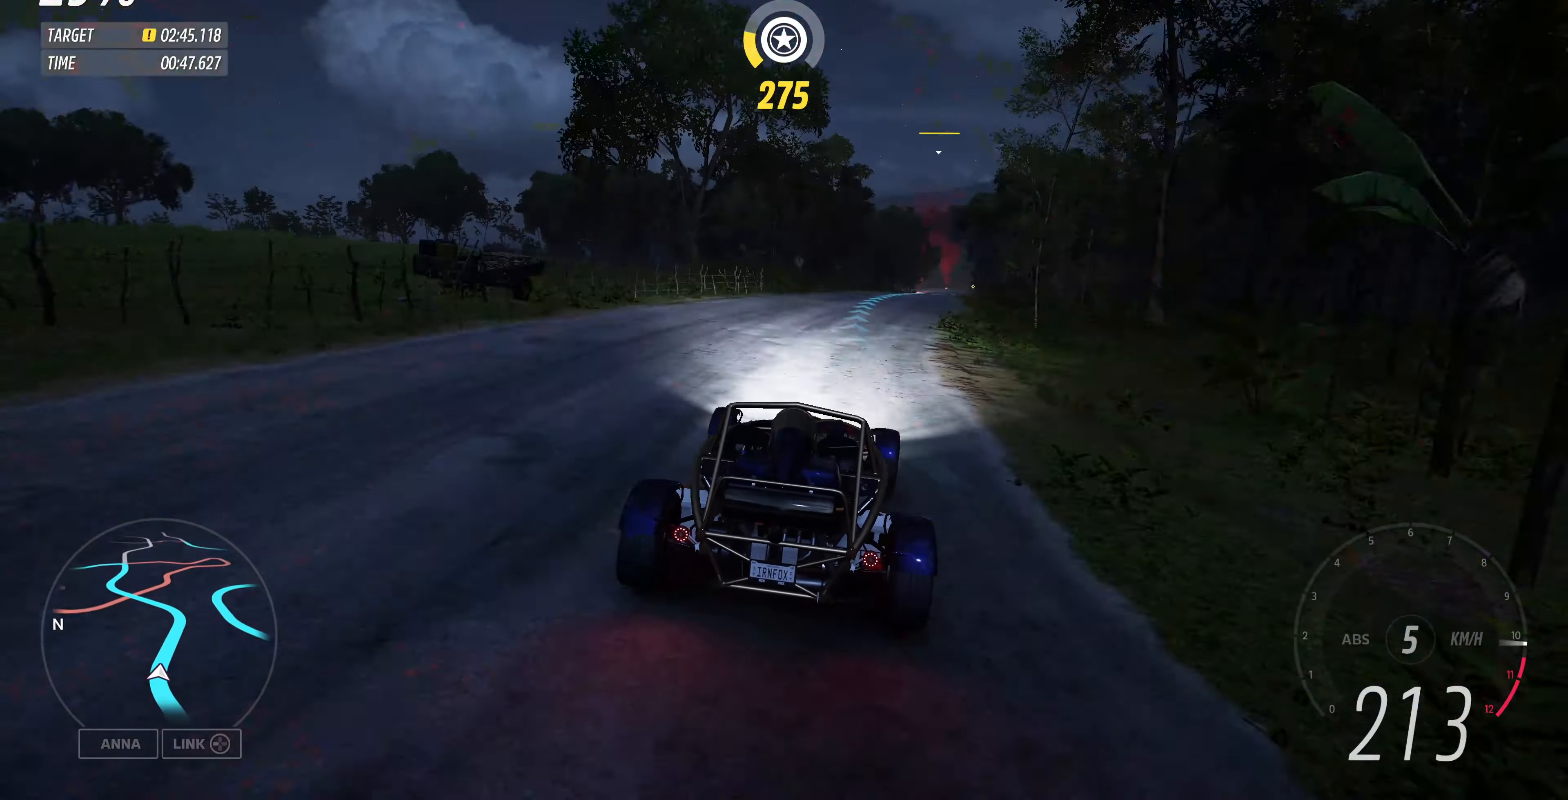
{"buttons": ["R2"], "left_stick": "center", "right_stick": "center", "events": [[333, "left_stick", "center"]]}